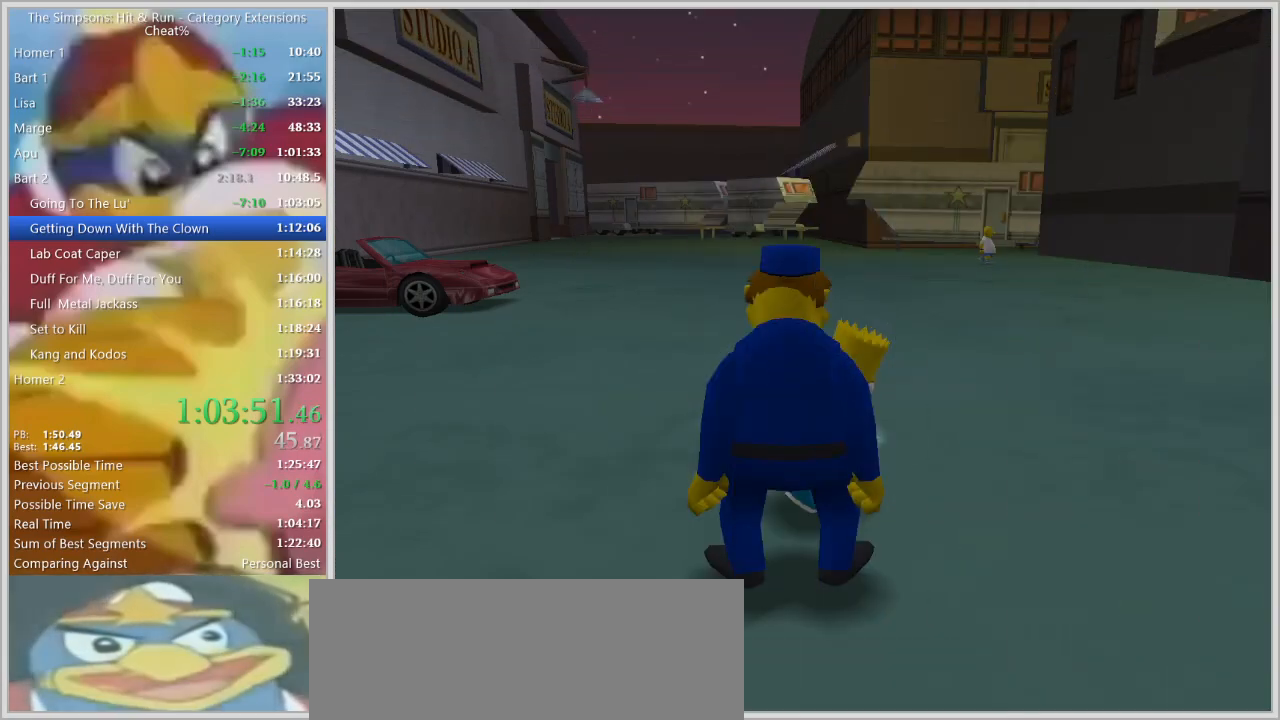
Gameplay with keyboard; each line is a JSON object with the keys held at the frame after it. "events" lists presses ("down") and releases ("up") of "a", "alt", "caps_lock", "ctrl", "d", "down", "escape", "f1", "f10", "f11", "f12", "f2", "f3", "f4", "f5", "f6", "f7", "f8", "f9", "left", "right", "s", "shift", "space", "tab", "up" and "w" between this image and that frame as [ms after this image, input, new state], when the widget could be followed in between. No other keys are recorded. Mouse input is not recorded.
{"keys": ["a", "right", "w"]}
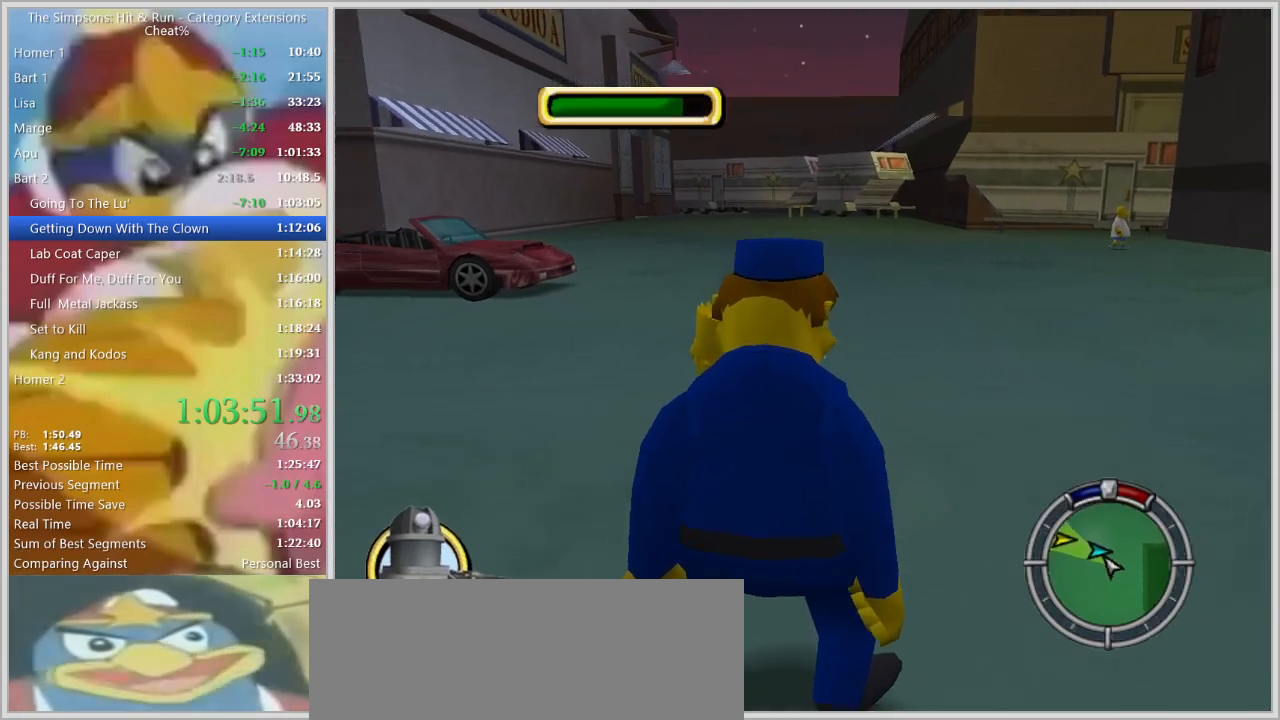
{"keys": ["right", "w"], "events": [[67, "a", "up"], [250, "a", "down"], [300, "right", "up"], [384, "right", "down"], [484, "a", "up"]]}
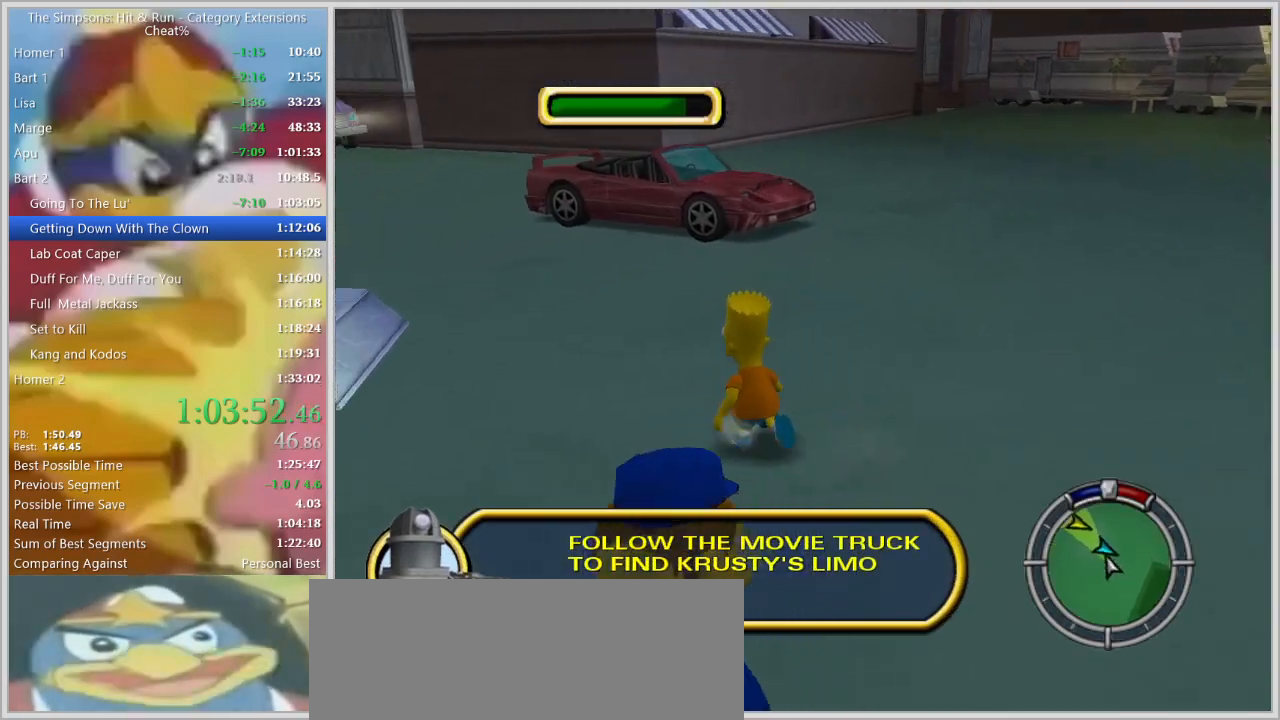
{"keys": ["a", "shift", "w"], "events": [[117, "a", "down"], [184, "shift", "down"], [267, "a", "up"], [317, "right", "up"], [484, "a", "down"]]}
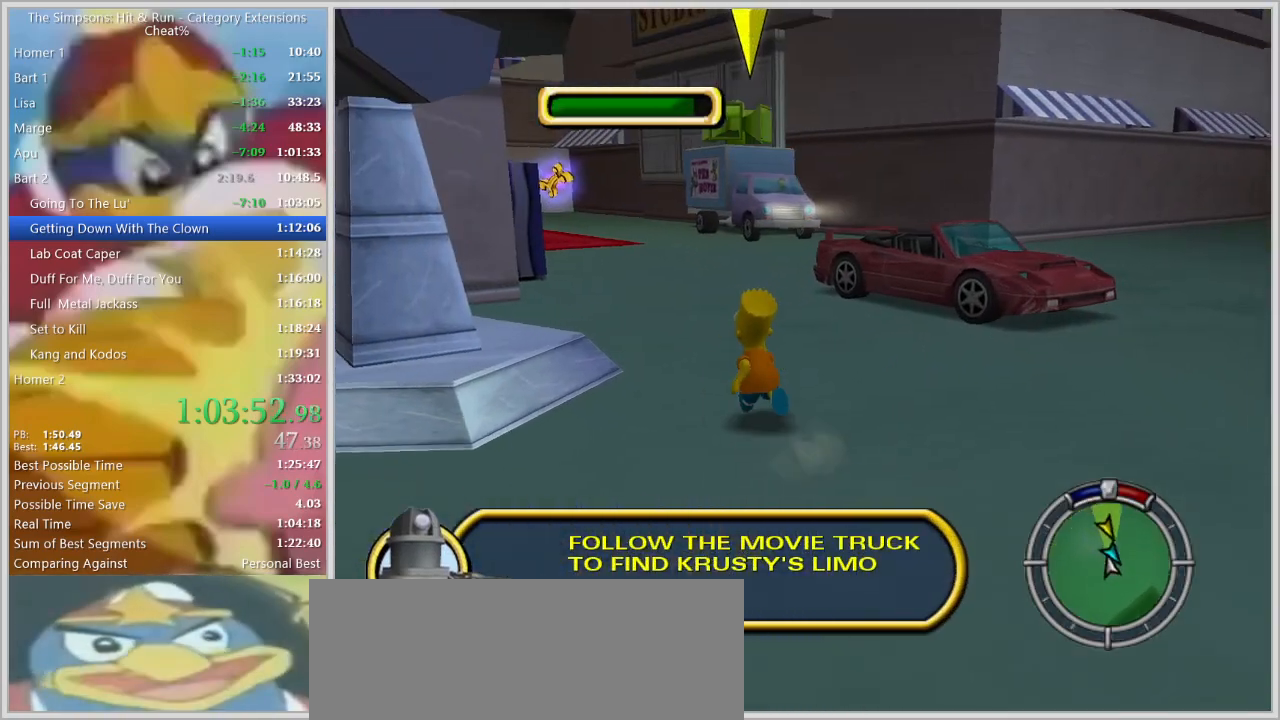
{"keys": ["down", "shift", "w"], "events": [[84, "right", "down"], [184, "a", "up"], [184, "right", "up"], [417, "down", "down"]]}
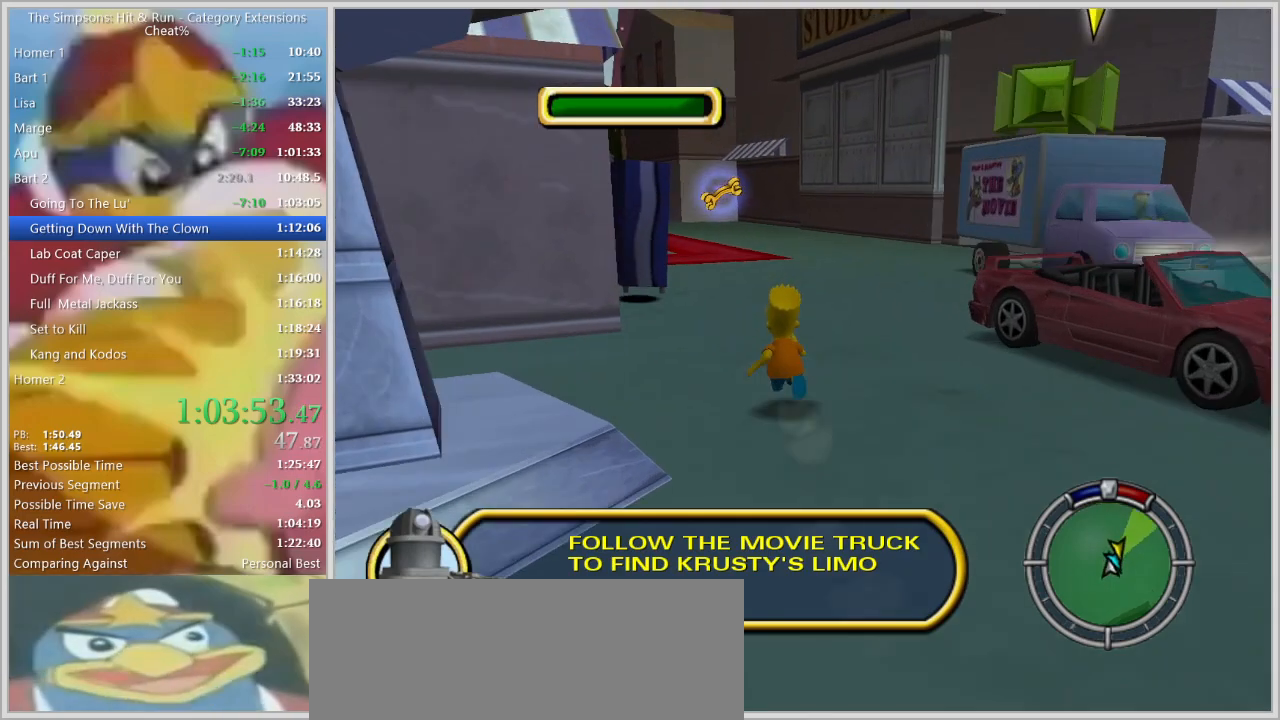
{"keys": ["a", "down", "right", "shift", "w"], "events": [[200, "a", "down"], [200, "right", "down"]]}
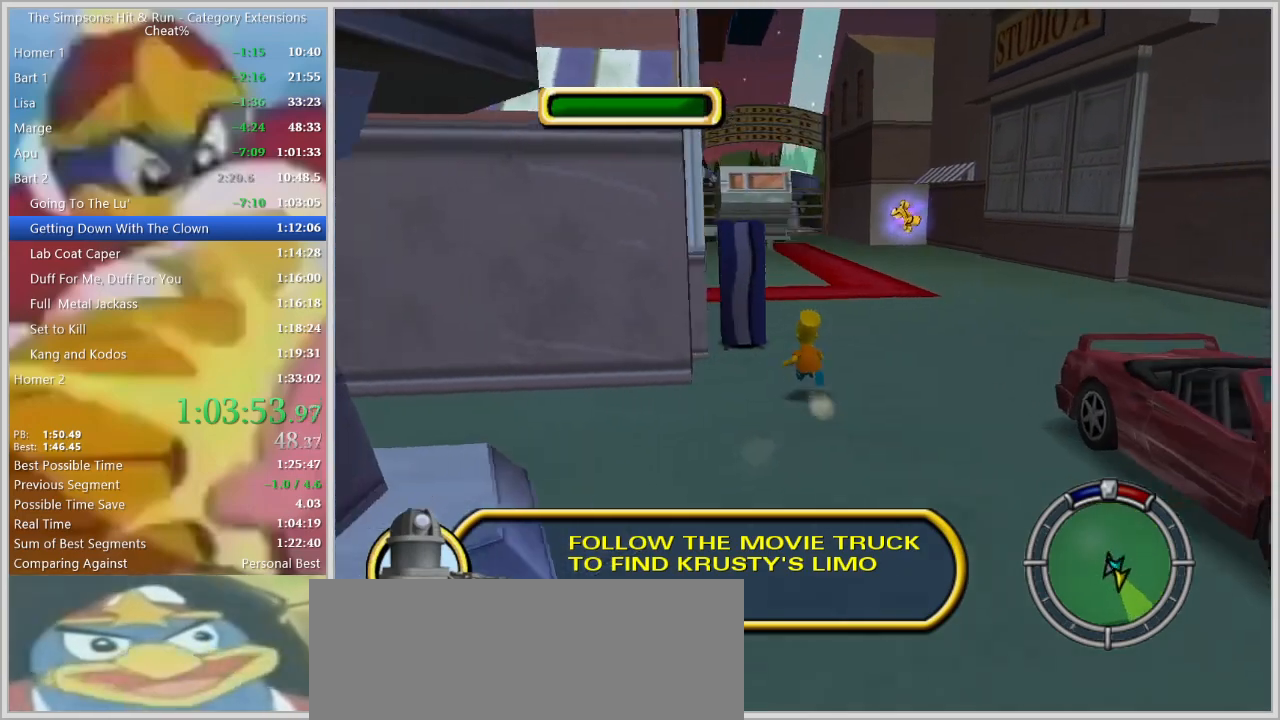
{"keys": ["shift", "w"], "events": [[34, "right", "up"], [267, "a", "up"], [350, "down", "up"]]}
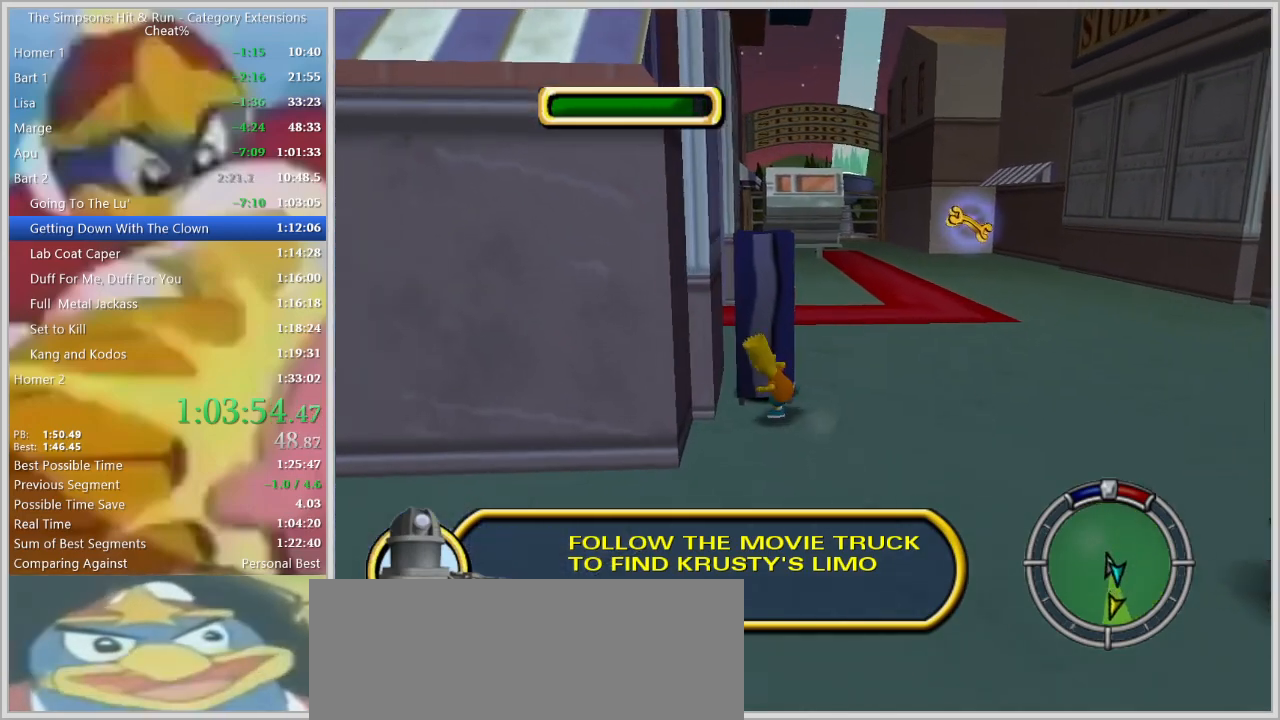
{"keys": ["shift"], "events": [[50, "w", "up"]]}
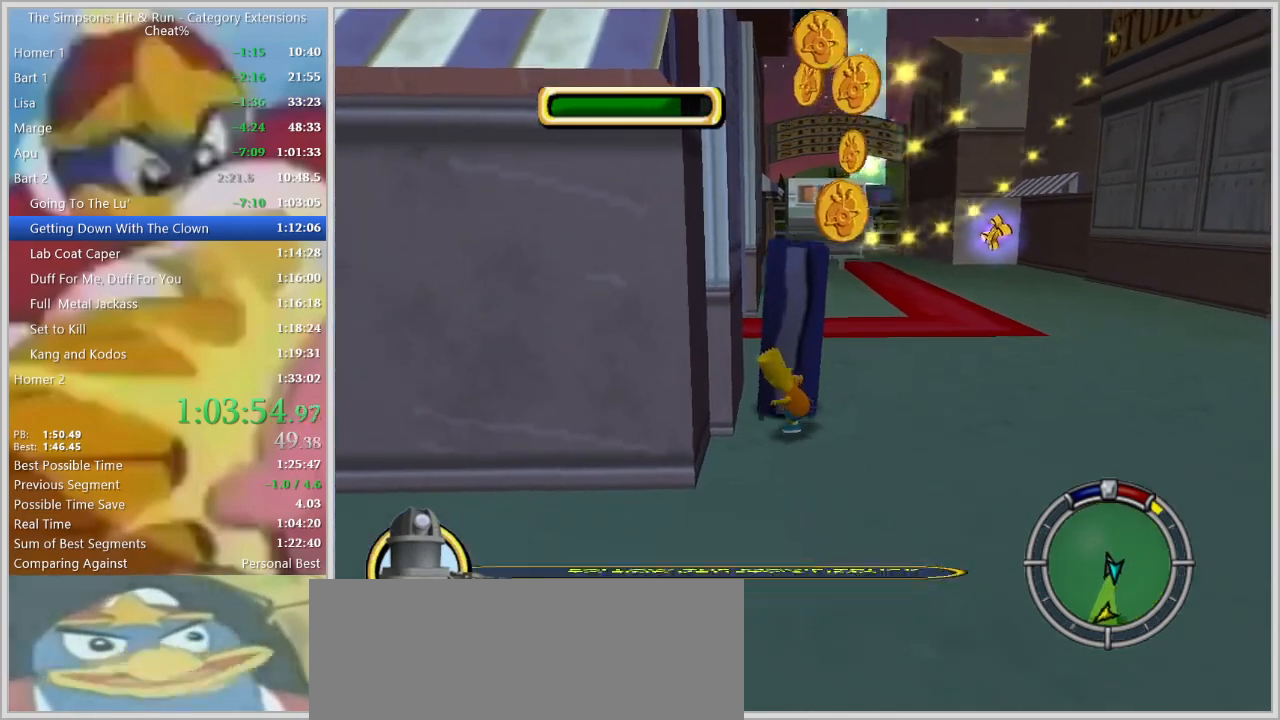
{"keys": ["s"], "events": [[67, "s", "down"], [100, "shift", "up"], [250, "d", "down"], [350, "d", "up"]]}
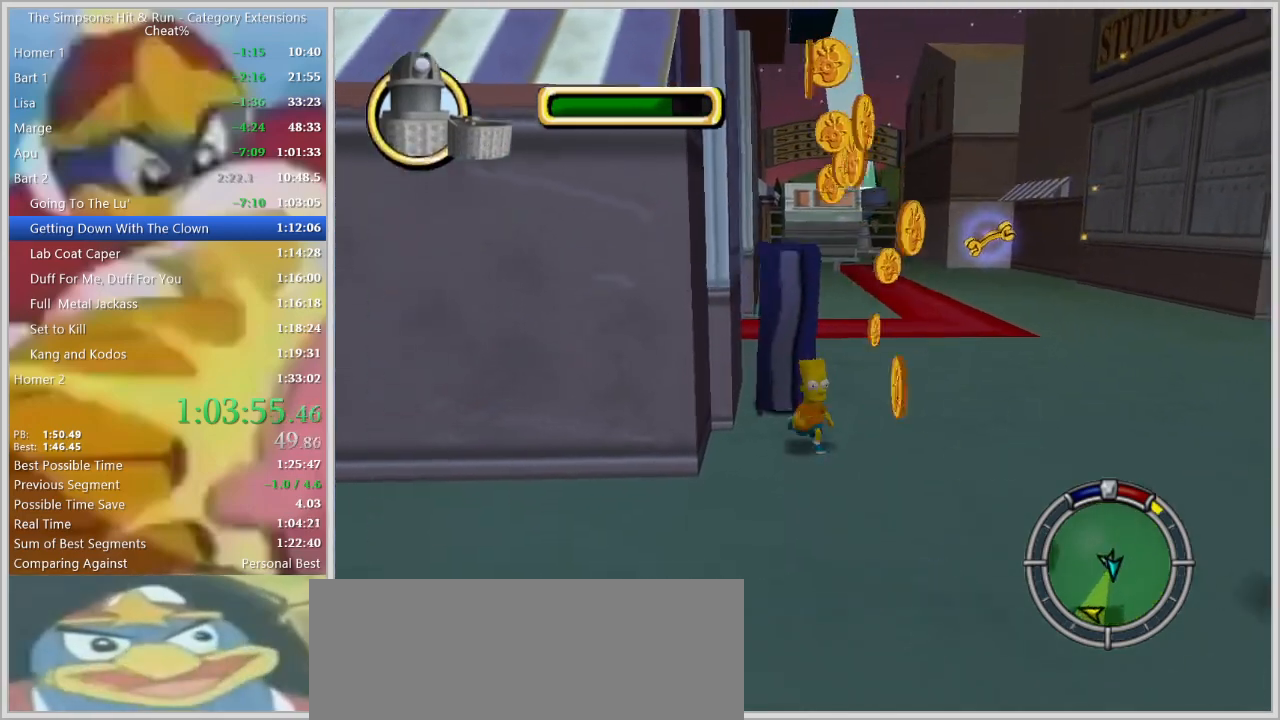
{"keys": ["w"], "events": [[34, "shift", "down"], [217, "a", "down"], [217, "s", "up"], [267, "shift", "up"], [317, "a", "up"], [317, "w", "down"], [400, "d", "down"], [500, "d", "up"]]}
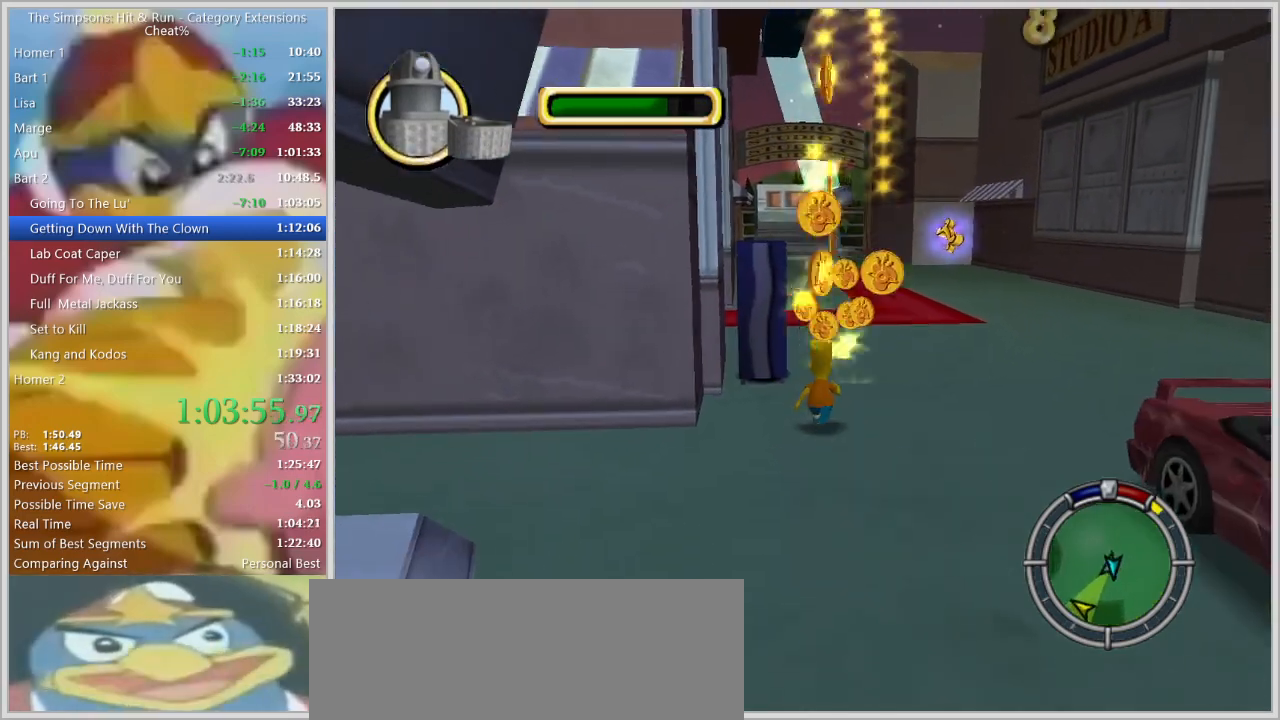
{"keys": ["shift", "w"], "events": [[134, "shift", "down"]]}
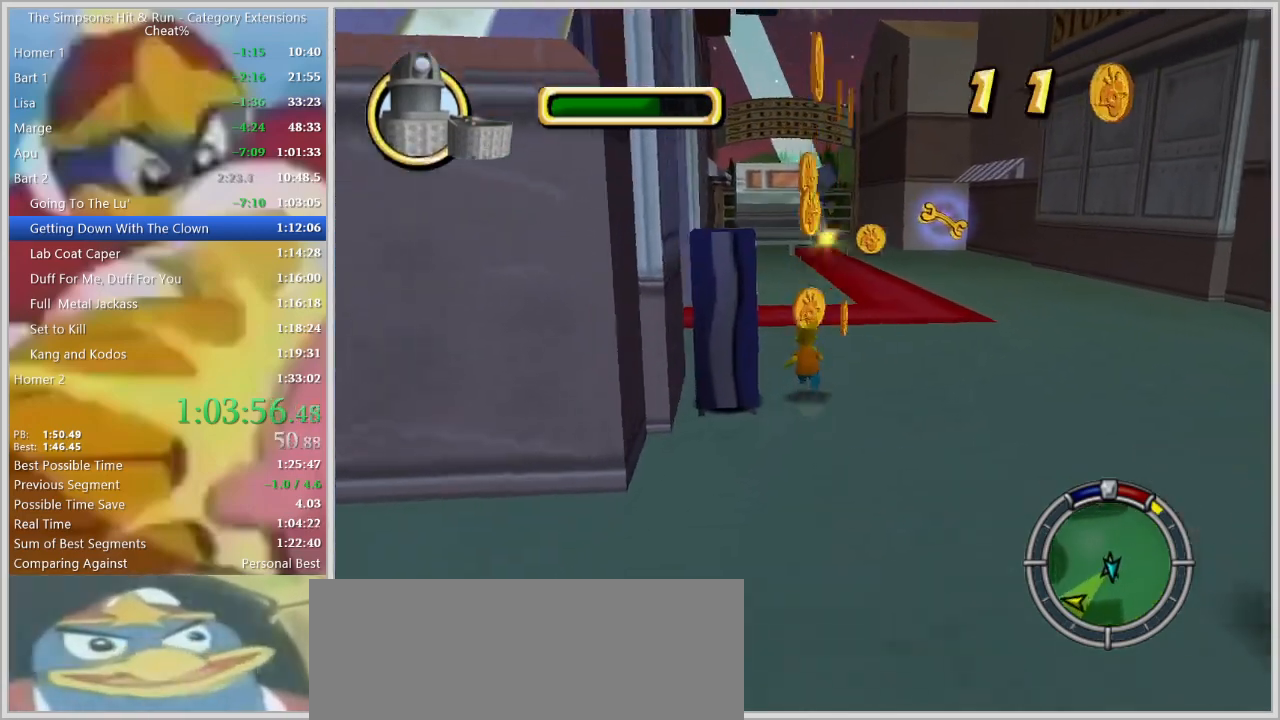
{"keys": ["s", "shift"], "events": [[100, "w", "up"], [200, "s", "down"], [250, "shift", "up"], [434, "shift", "down"]]}
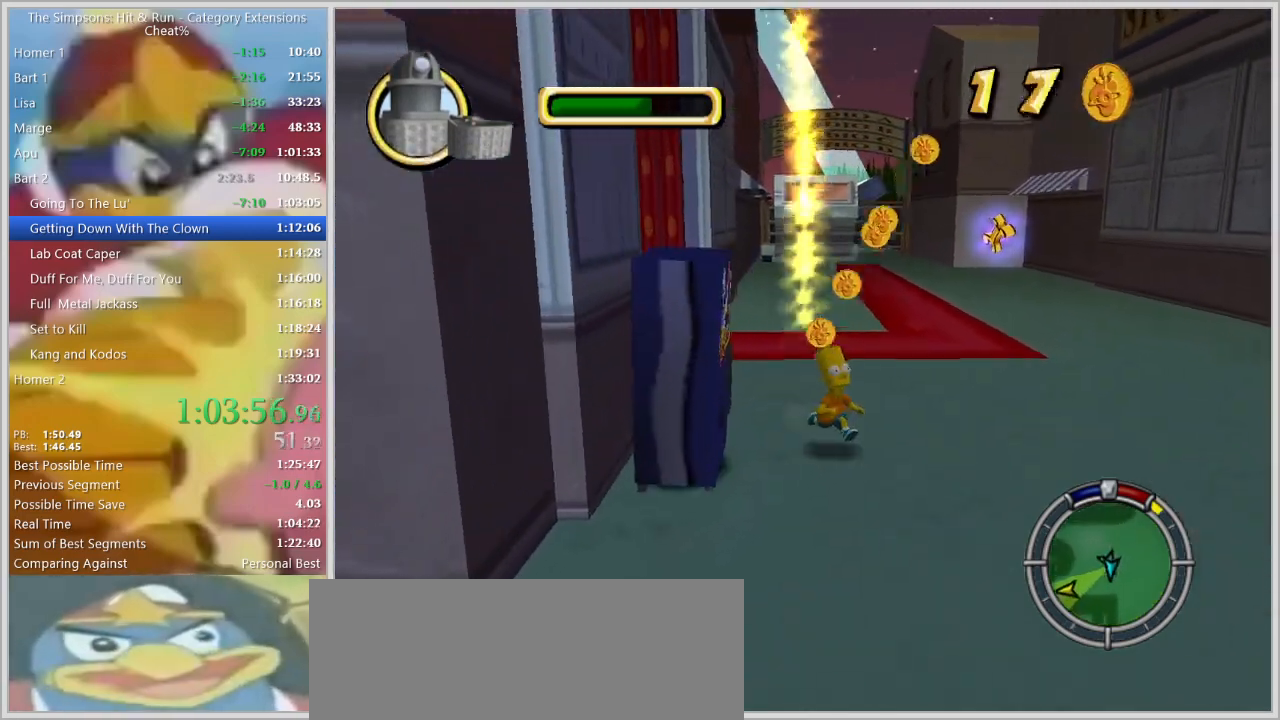
{"keys": ["s"], "events": [[400, "shift", "up"]]}
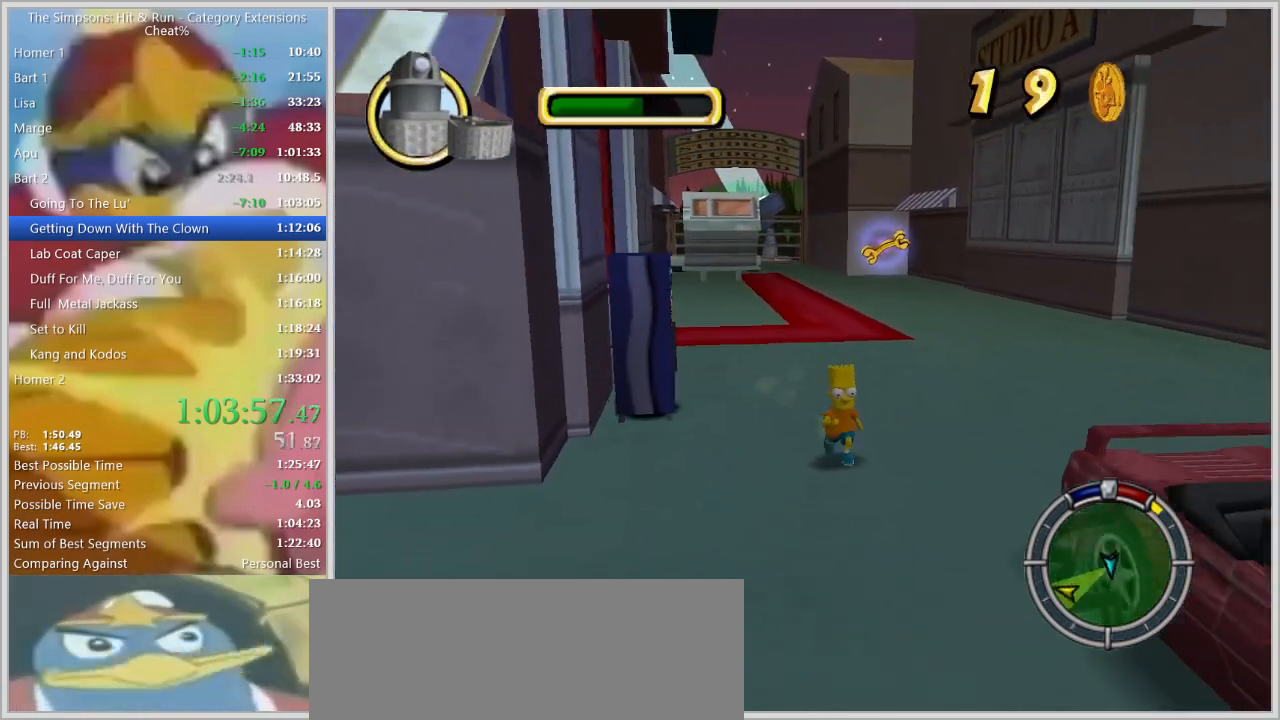
{"keys": [], "events": [[184, "escape", "down"], [284, "s", "up"], [334, "escape", "up"]]}
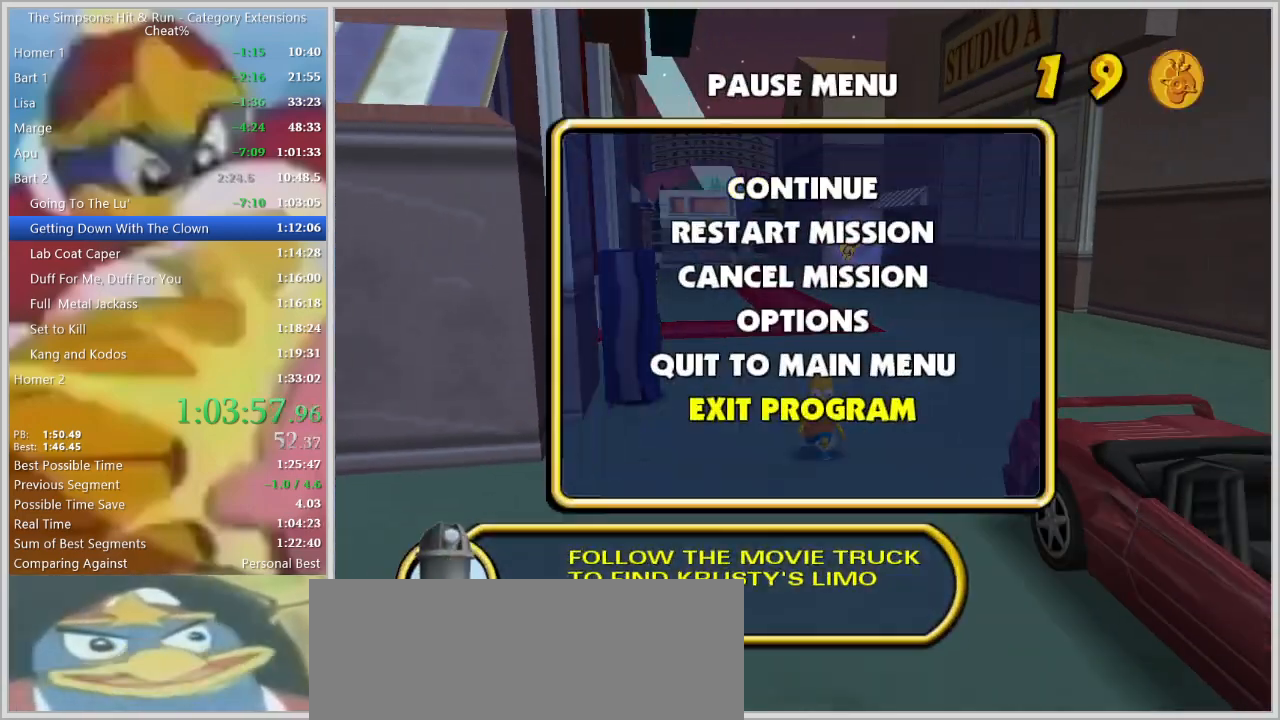
{"keys": [], "events": [[117, "up", "down"], [150, "up", "up"], [200, "up", "down"], [250, "up", "up"]]}
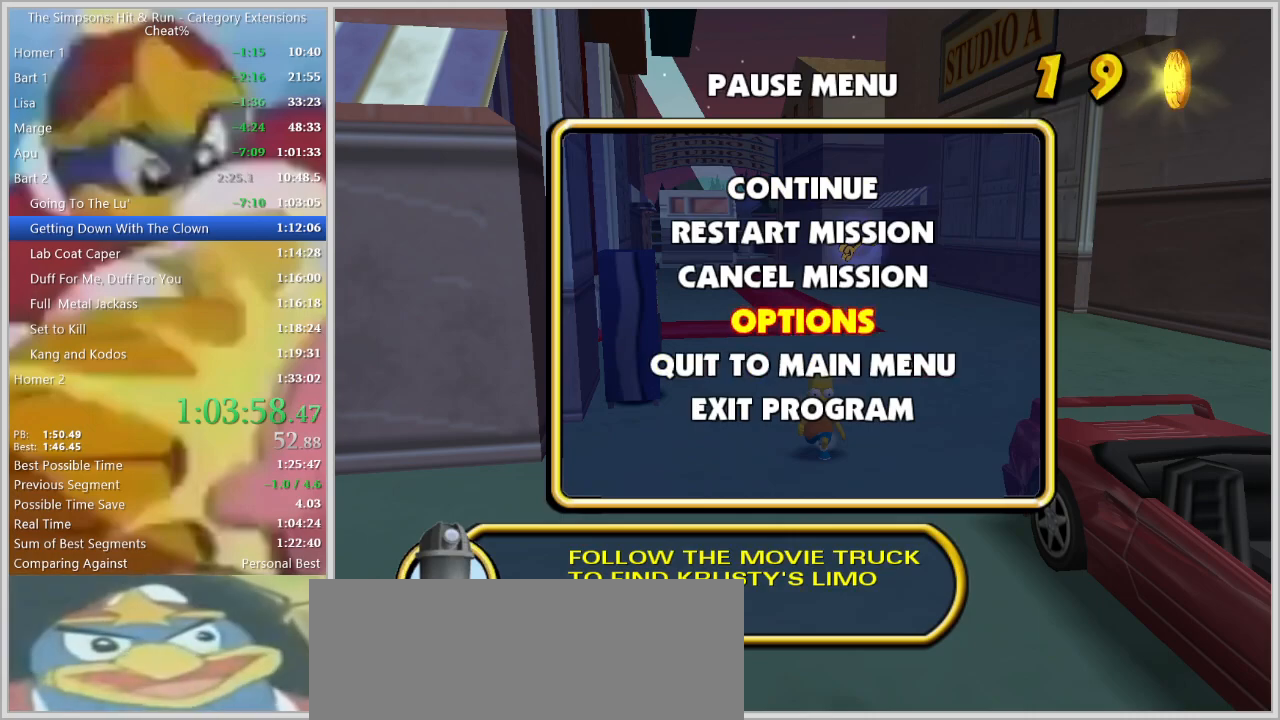
{"keys": [], "events": []}
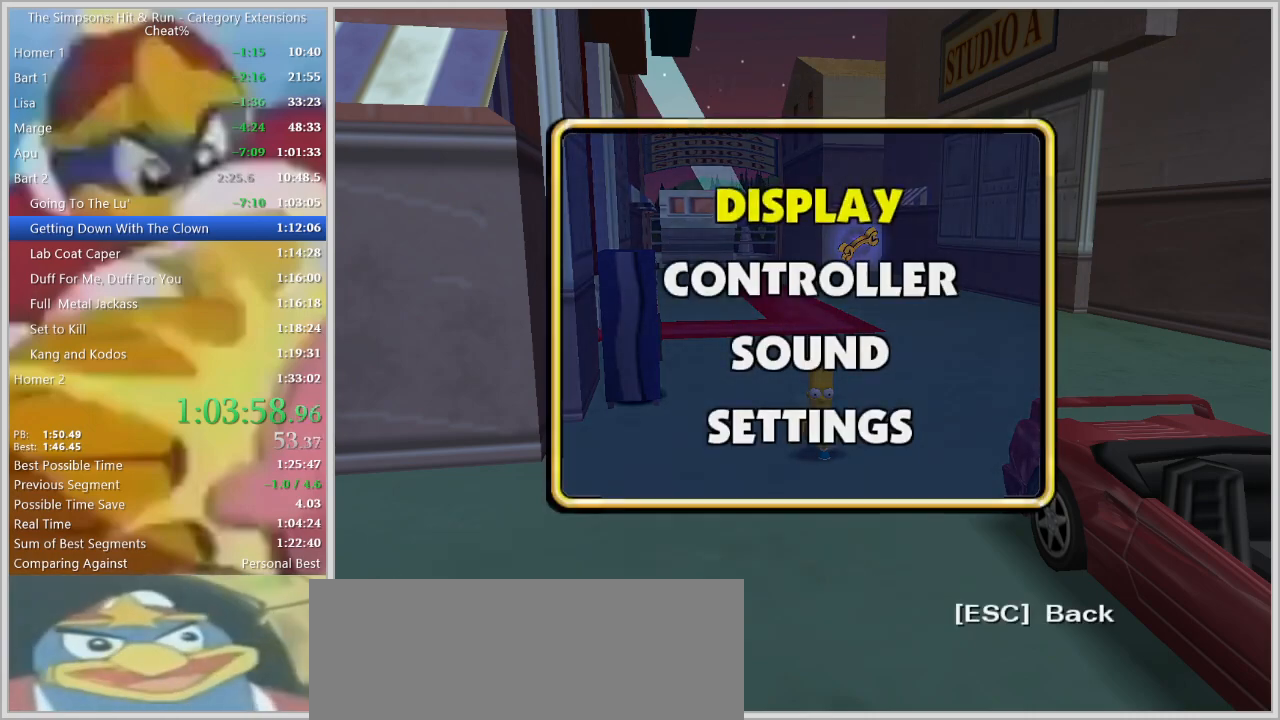
{"keys": ["f1"], "events": [[134, "f1", "down"], [334, "left", "down"], [367, "left", "up"], [417, "left", "down"], [467, "left", "up"]]}
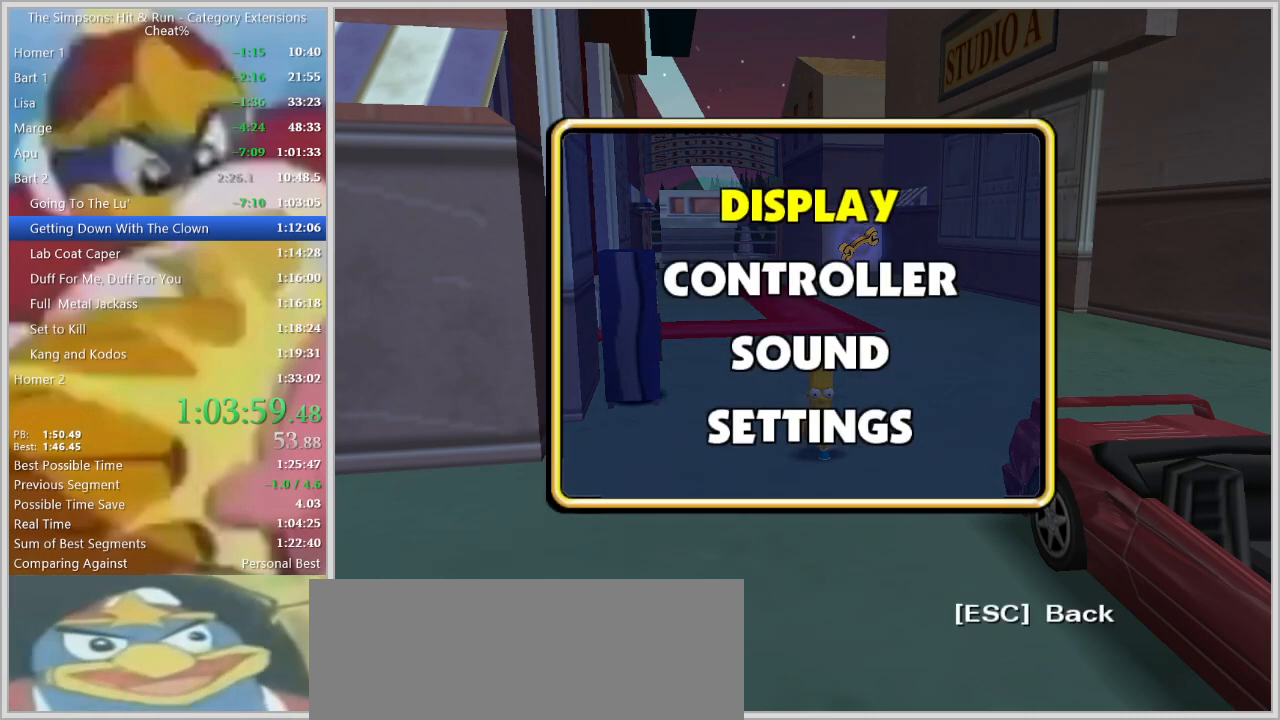
{"keys": ["f1", "right"], "events": [[150, "left", "down"], [200, "left", "up"], [384, "right", "down"], [434, "right", "up"], [484, "right", "down"]]}
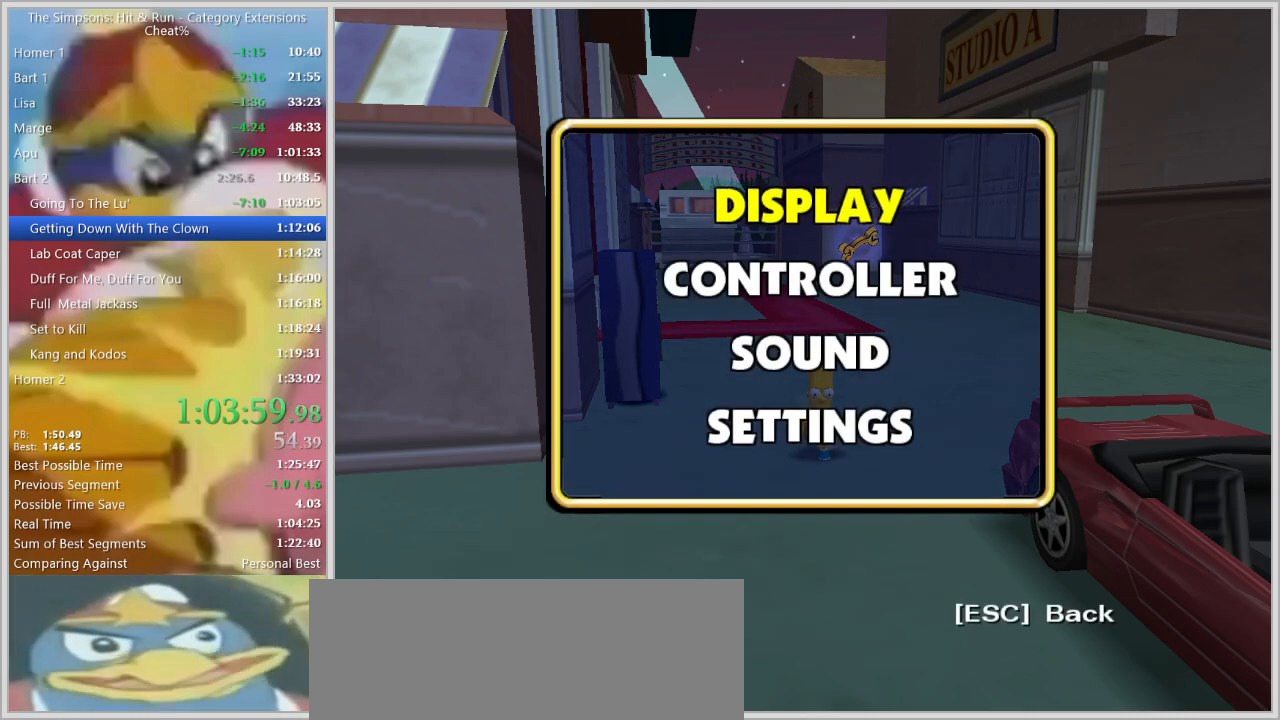
{"keys": ["f1"], "events": [[34, "right", "up"], [84, "right", "down"], [134, "right", "up"], [167, "right", "down"], [217, "right", "up"], [450, "right", "down"], [500, "right", "up"]]}
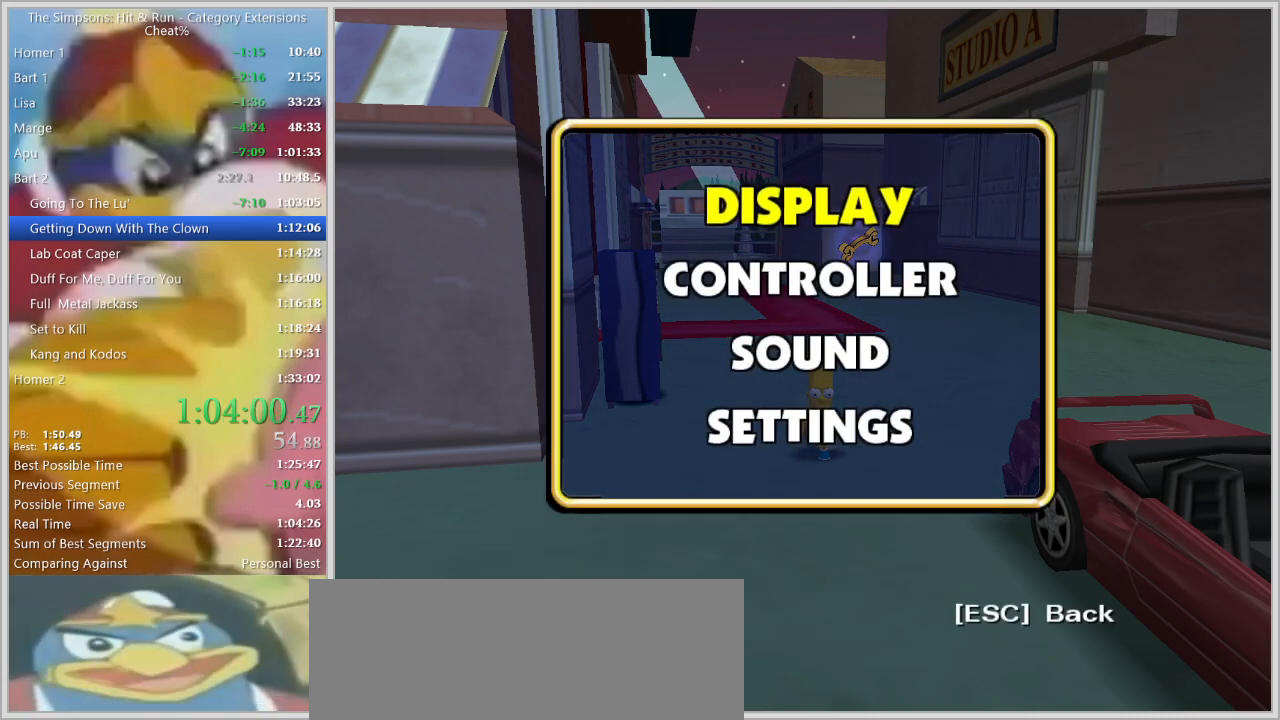
{"keys": ["f1"], "events": [[50, "right", "down"], [100, "right", "up"], [134, "right", "down"], [184, "right", "up"], [384, "left", "down"], [417, "left", "up"]]}
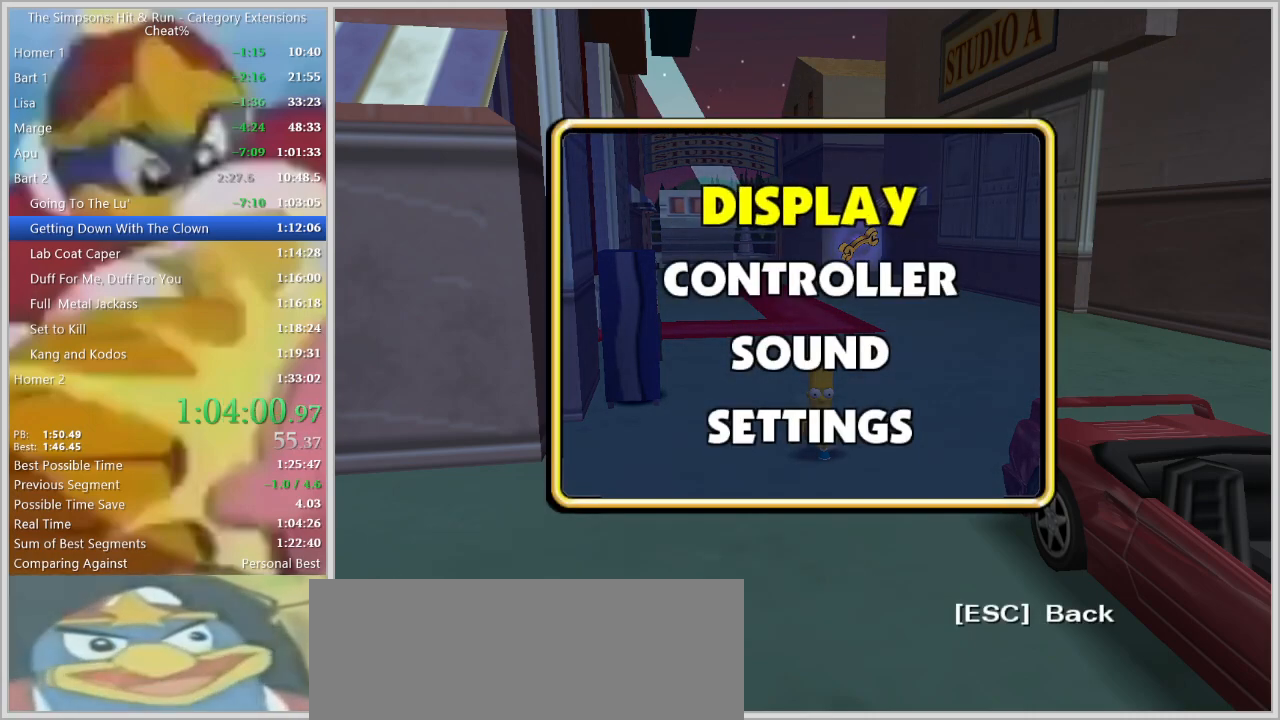
{"keys": ["f1", "right"], "events": [[117, "left", "down"], [150, "left", "up"], [200, "left", "down"], [250, "left", "up"], [384, "right", "down"], [434, "right", "up"], [484, "right", "down"]]}
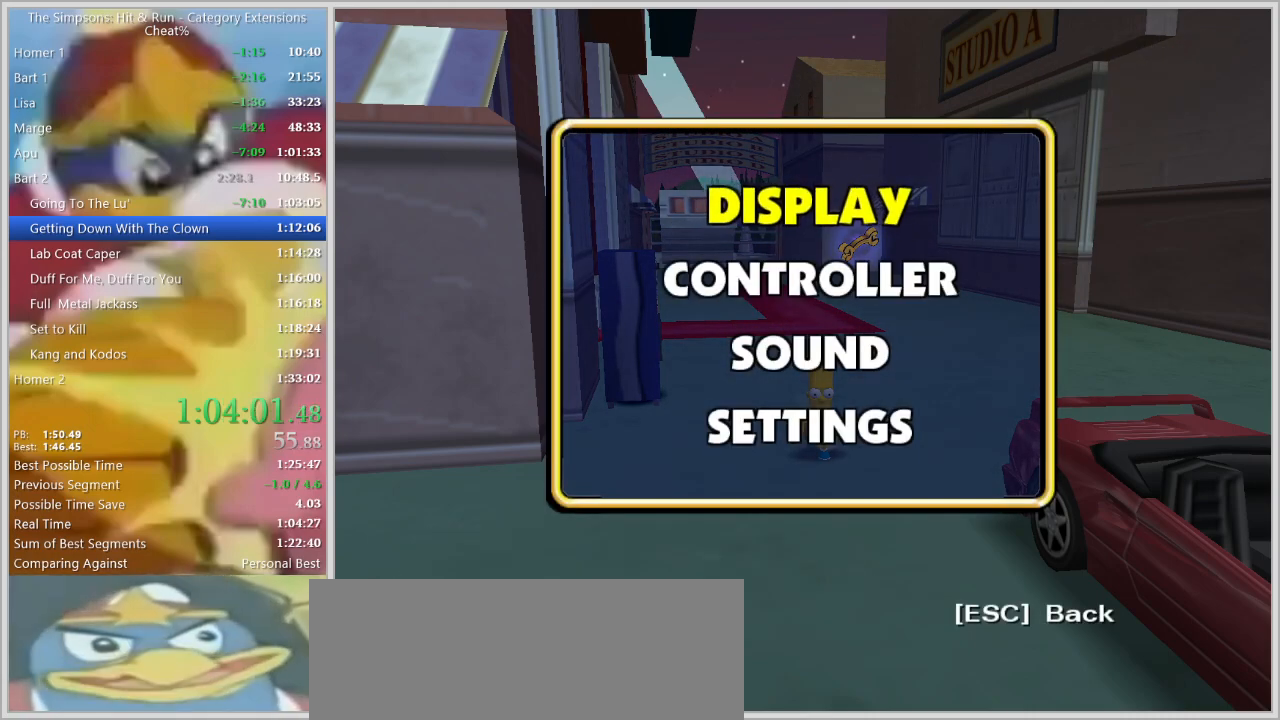
{"keys": ["f1"], "events": [[34, "right", "up"], [167, "right", "down"], [217, "right", "up"], [267, "up", "down"], [317, "up", "up"], [400, "right", "down"], [450, "right", "up"]]}
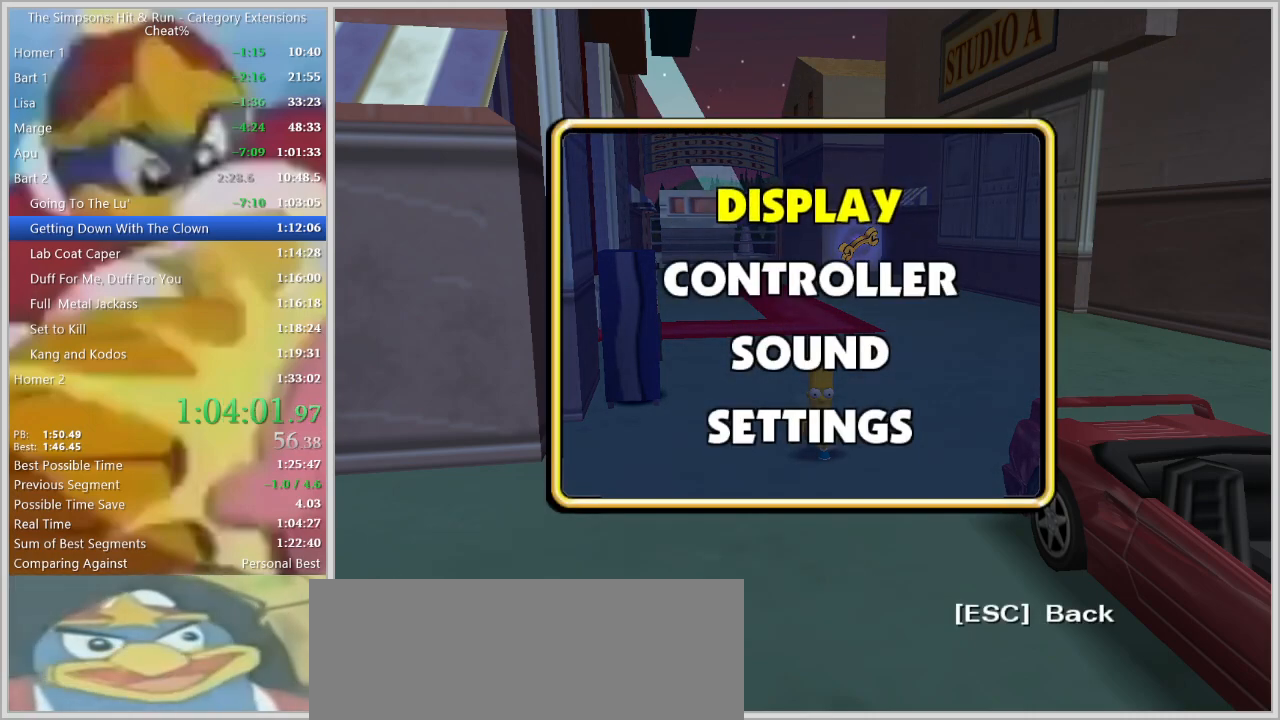
{"keys": [], "events": [[134, "f1", "up"], [184, "escape", "down"], [284, "escape", "up"]]}
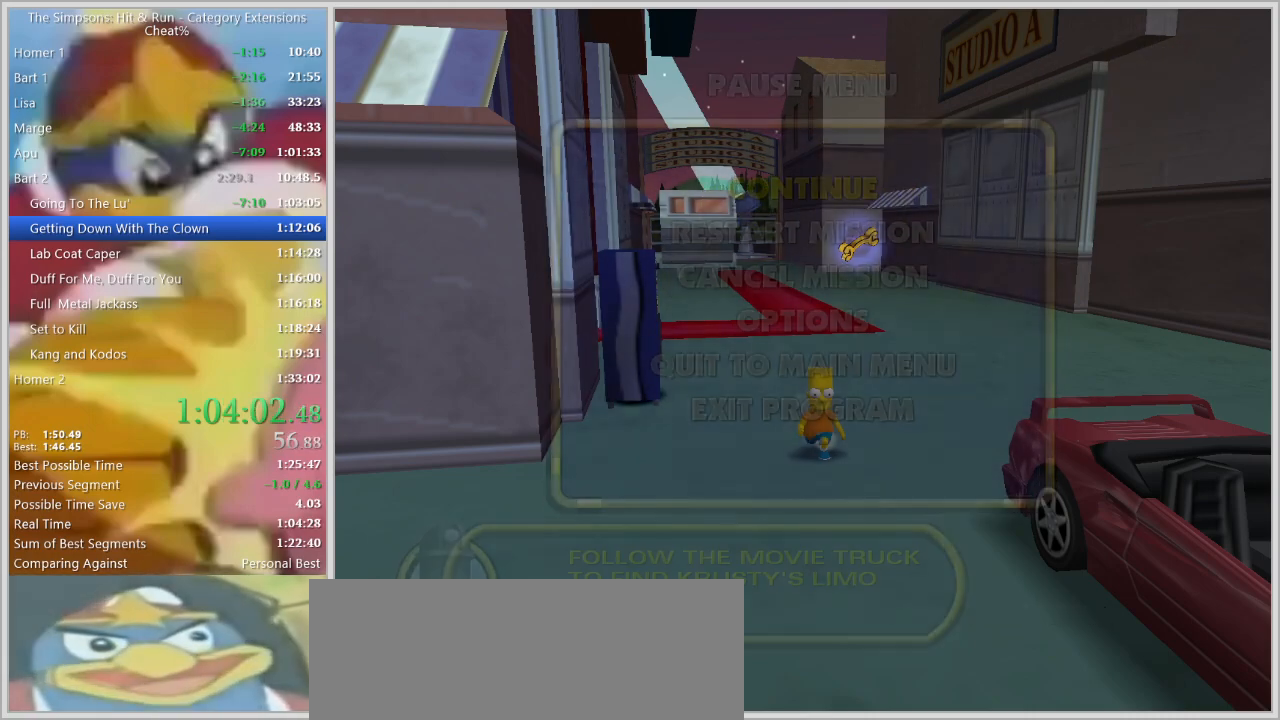
{"keys": ["d"], "events": [[200, "escape", "down"], [250, "escape", "up"], [384, "s", "down"], [434, "d", "down"], [484, "s", "up"]]}
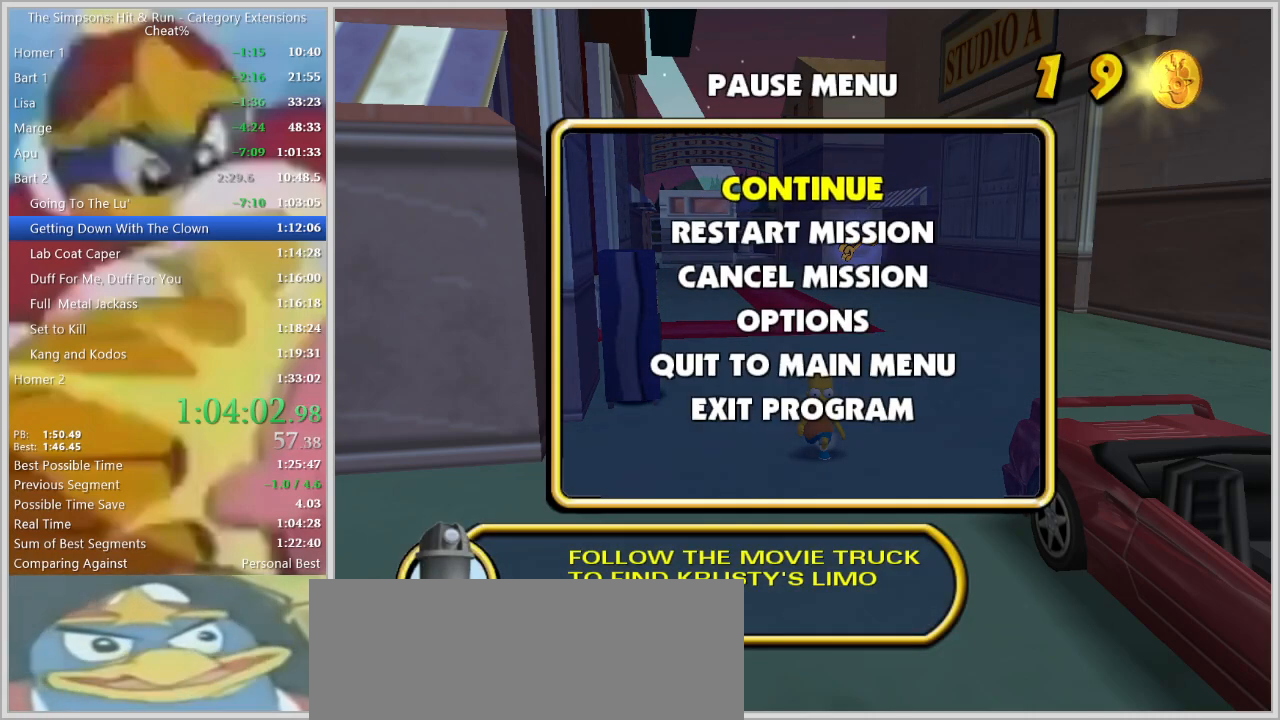
{"keys": ["d", "s", "shift"], "events": [[34, "d", "up"], [117, "escape", "down"], [217, "escape", "up"], [367, "d", "down"], [367, "s", "down"], [500, "shift", "down"]]}
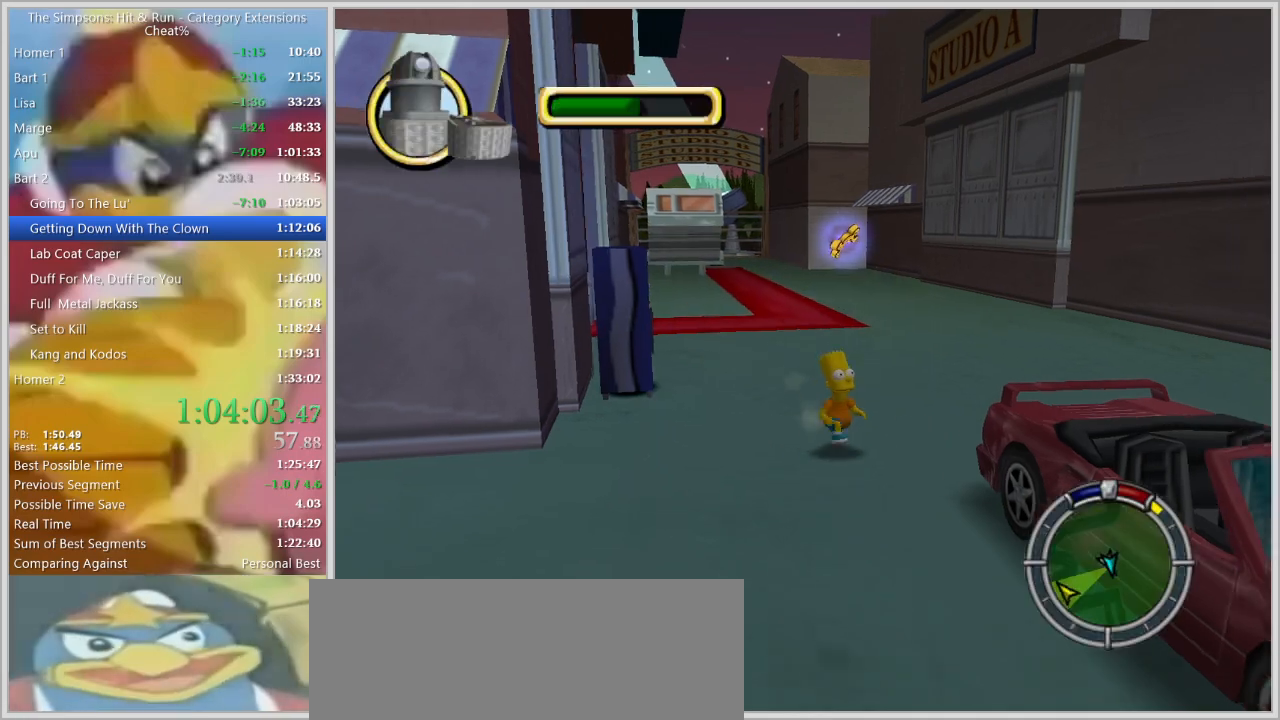
{"keys": ["d", "s"], "events": [[134, "space", "down"], [284, "space", "up"], [317, "shift", "up"]]}
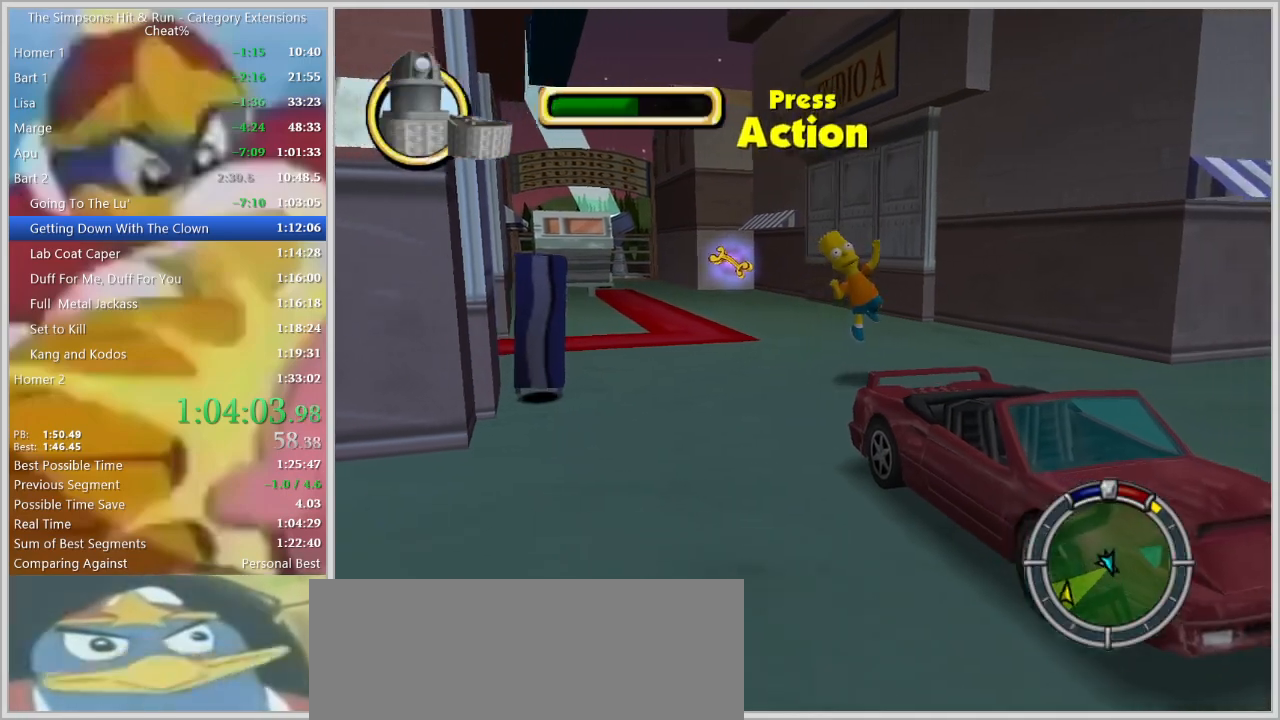
{"keys": ["a"], "events": [[17, "s", "up"], [434, "a", "down"], [484, "d", "up"]]}
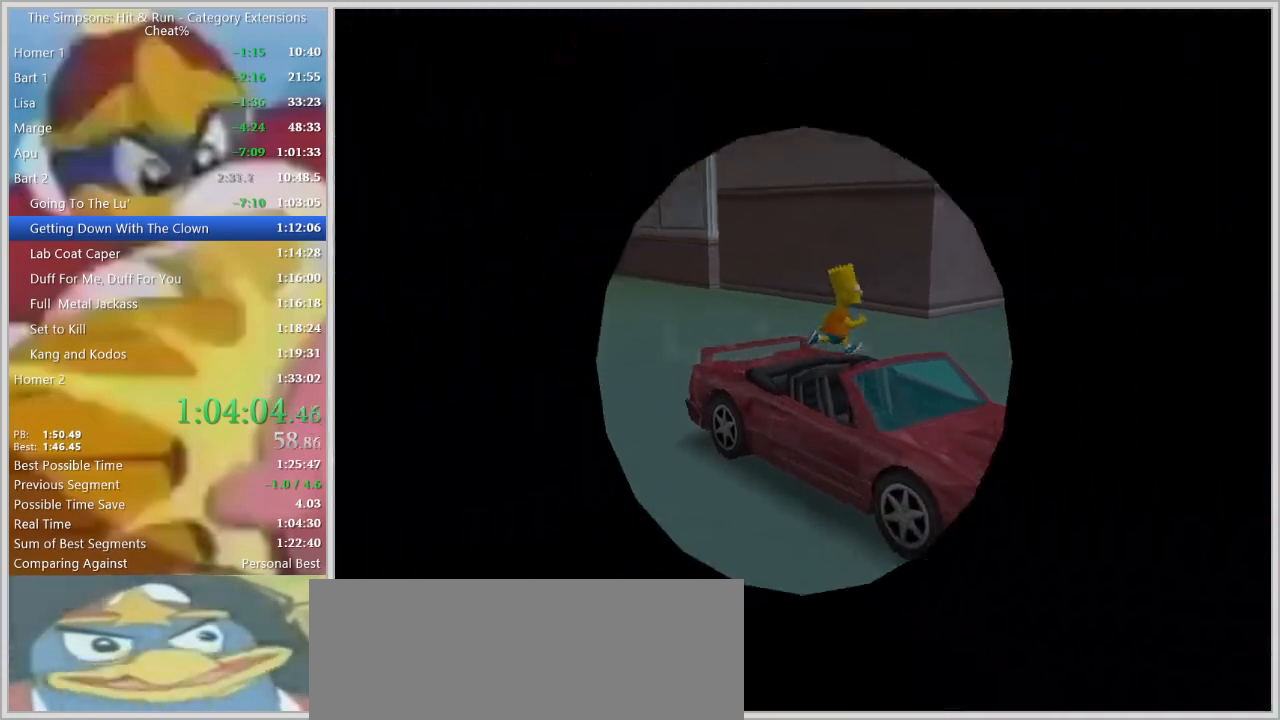
{"keys": ["w"], "events": [[34, "w", "down"], [167, "a", "up"], [217, "d", "down"], [500, "d", "up"]]}
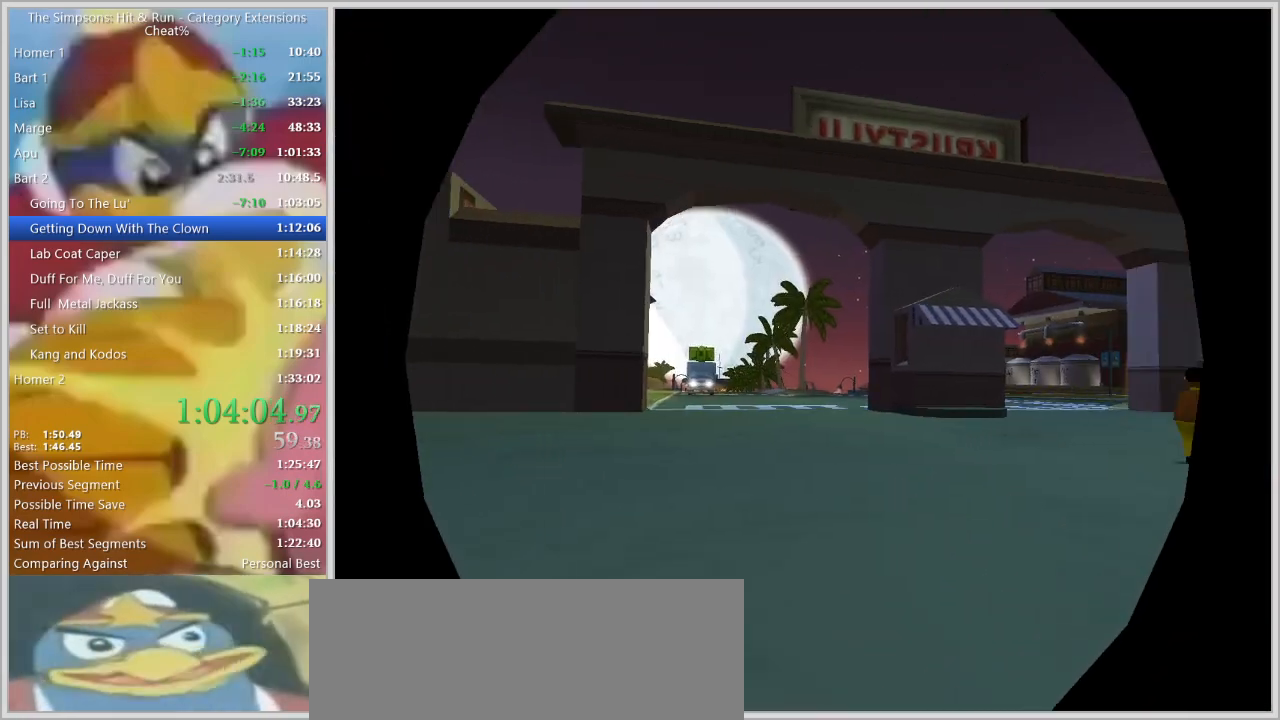
{"keys": ["w"], "events": [[134, "a", "down"], [284, "w", "up"], [367, "w", "down"], [467, "a", "up"]]}
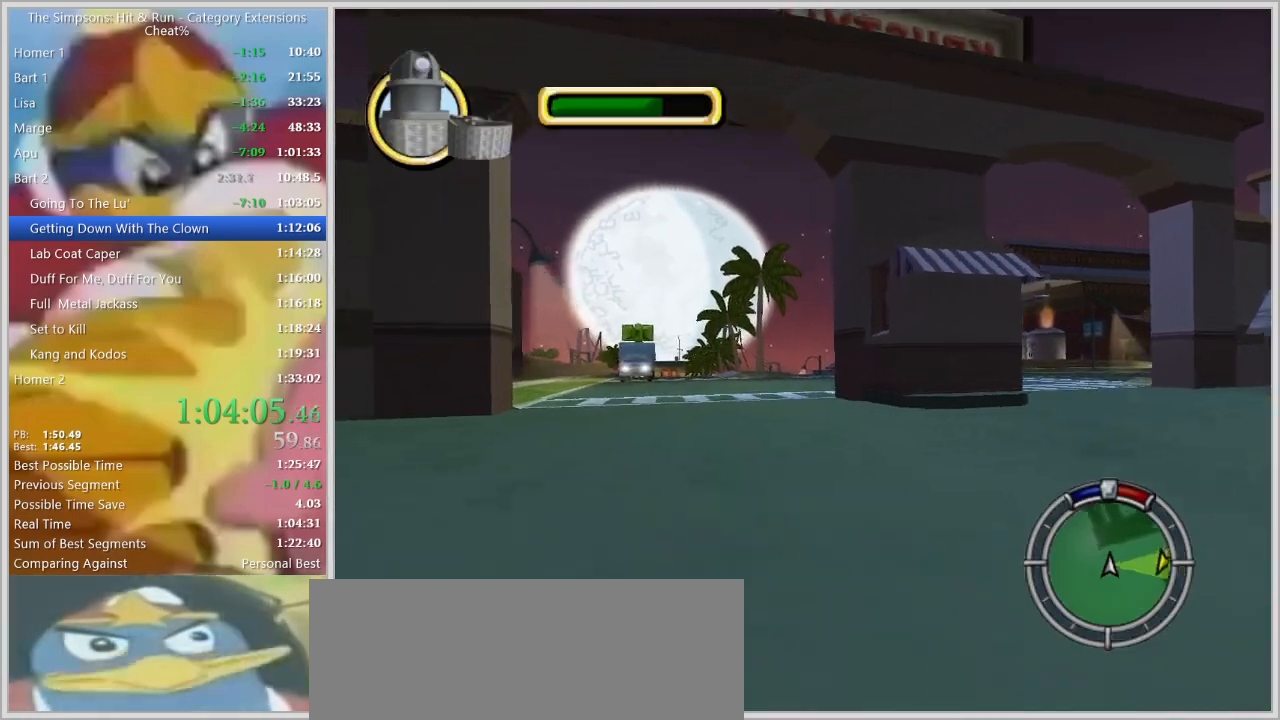
{"keys": ["d"], "events": [[117, "d", "down"], [300, "w", "up"]]}